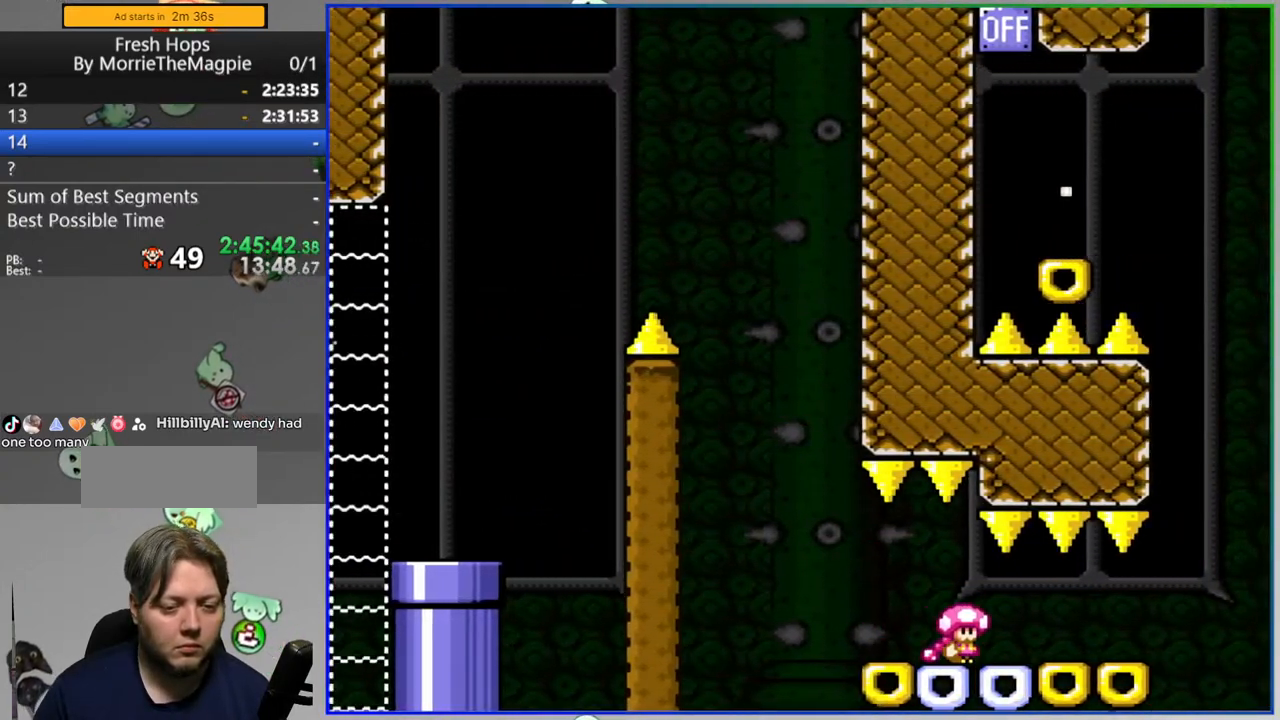
Gameplay with a controller (Nintendo layout); each line is a JSON object with the inputs held at the frame after it (dt_ms = milliseconds from this image to that frame). "events" lists button and stick changes between this image and that frame as [ms after this image, input, new state], when the widget could be followed in between. Not read: A B DPAD_LEFT DPAD_RIGHT DPAD_UP L1 L3 R3 SELECT START.
{"dt_ms": 500, "buttons": ["Y"], "events": []}
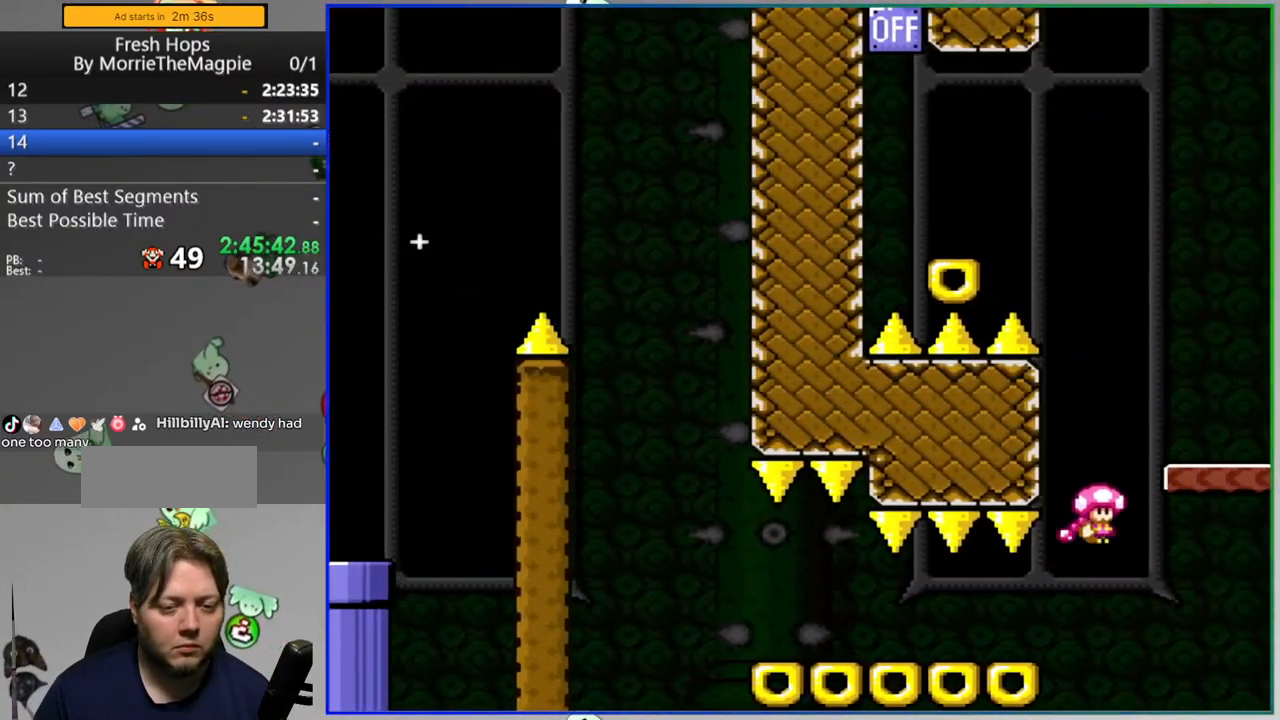
{"dt_ms": 500, "buttons": ["Y"]}
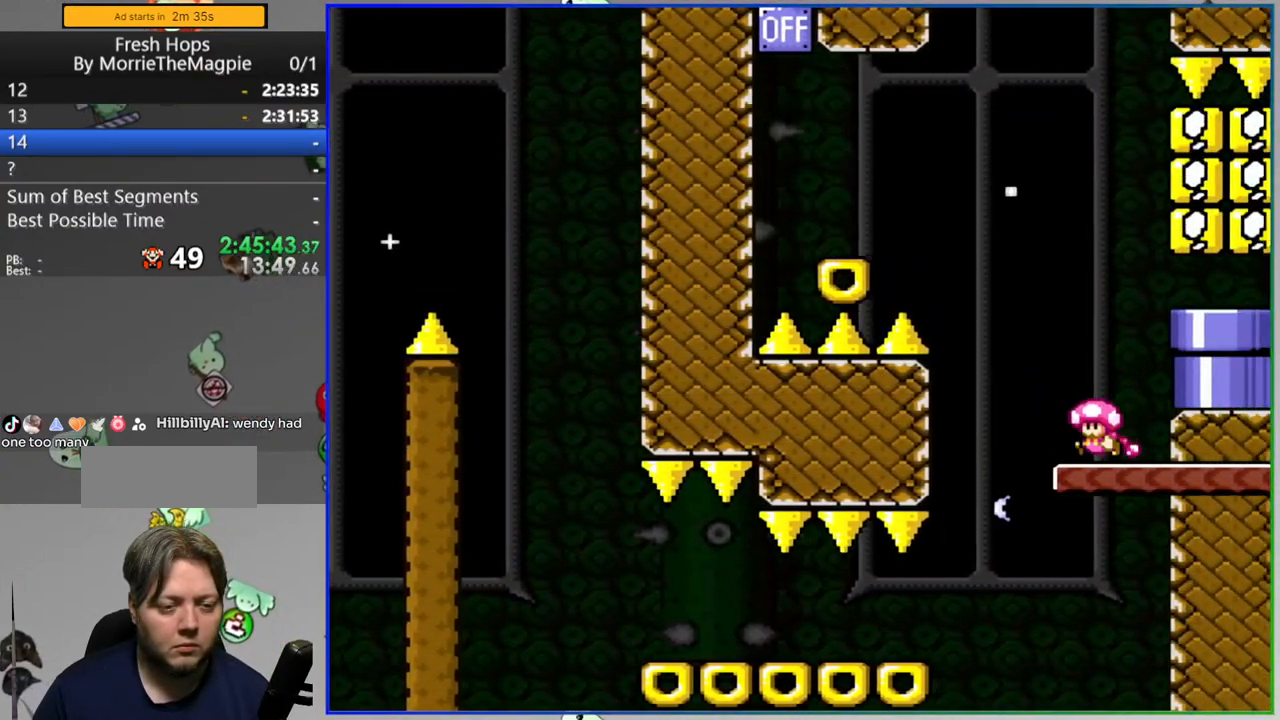
{"dt_ms": 500, "buttons": ["Y"], "events": []}
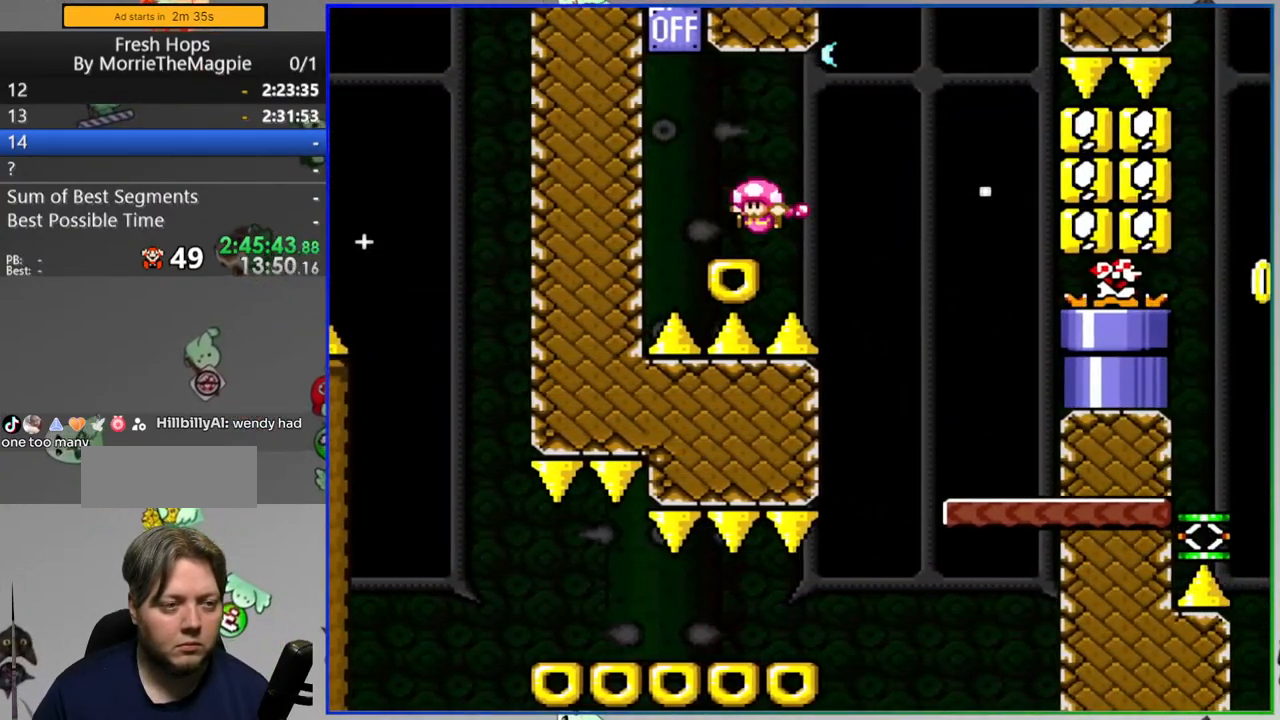
{"dt_ms": 500, "buttons": ["Y"], "events": []}
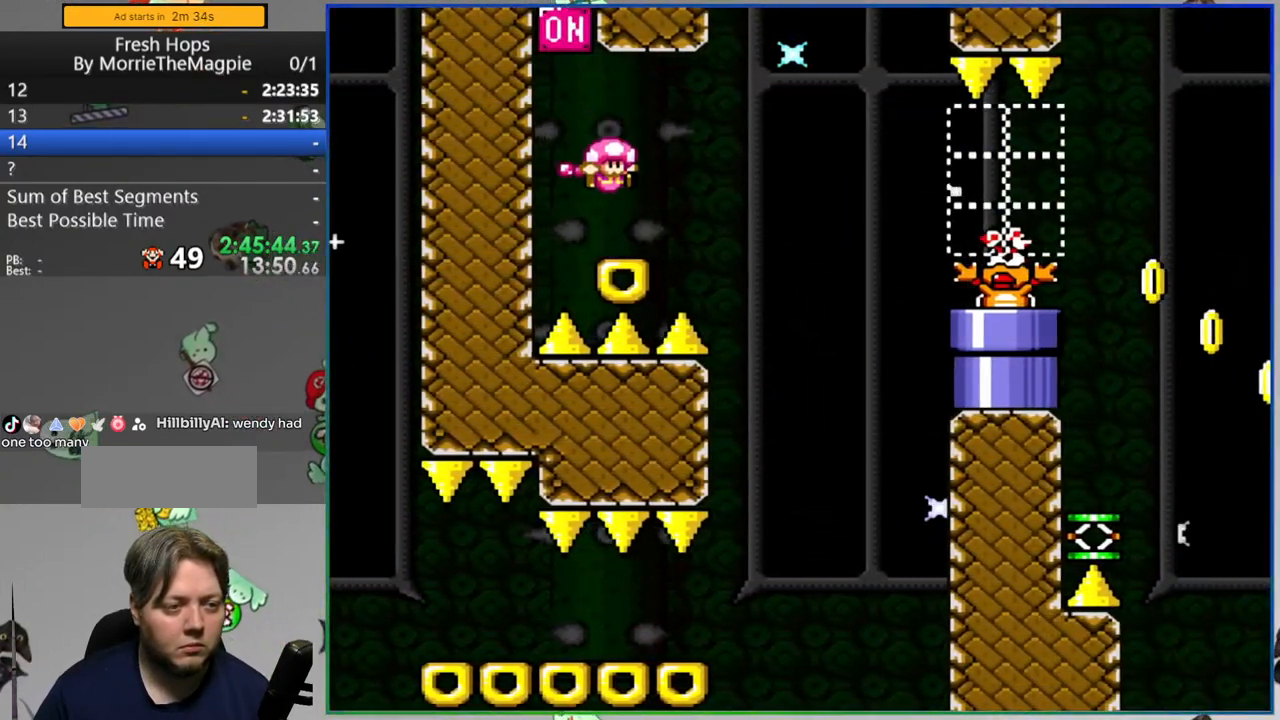
{"dt_ms": 500, "buttons": ["Y"], "events": []}
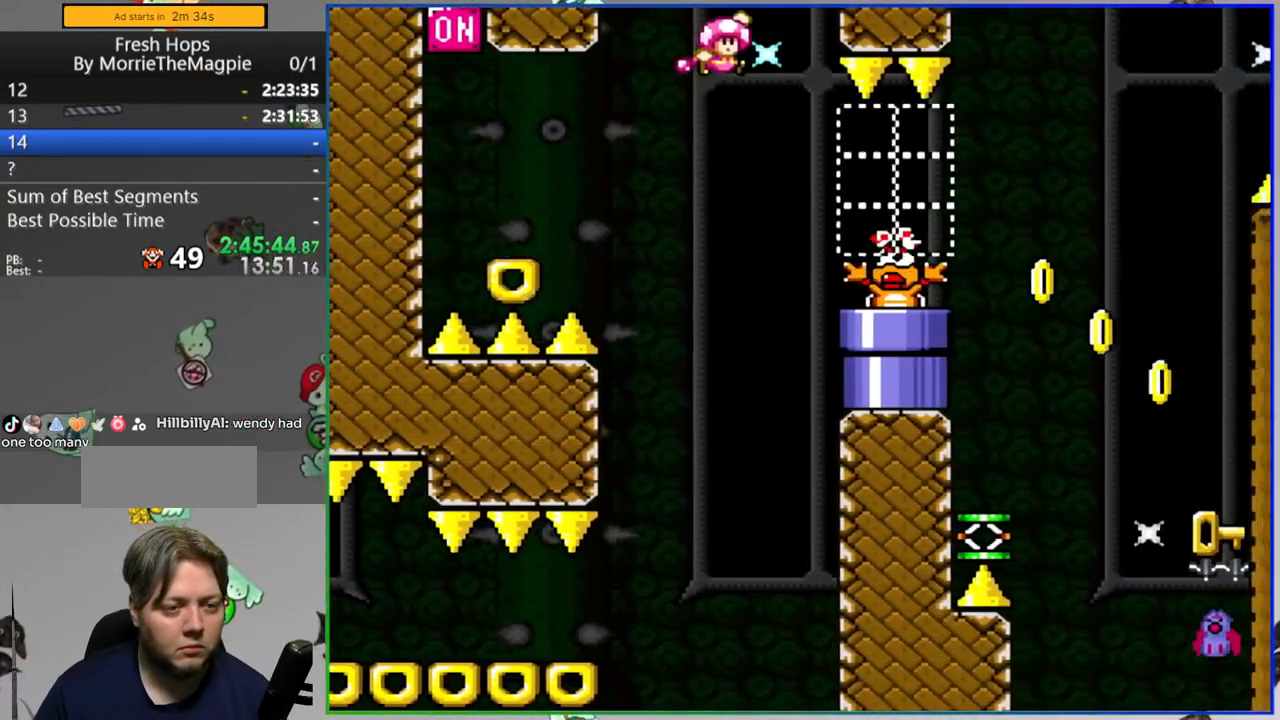
{"dt_ms": 500, "buttons": ["Y"]}
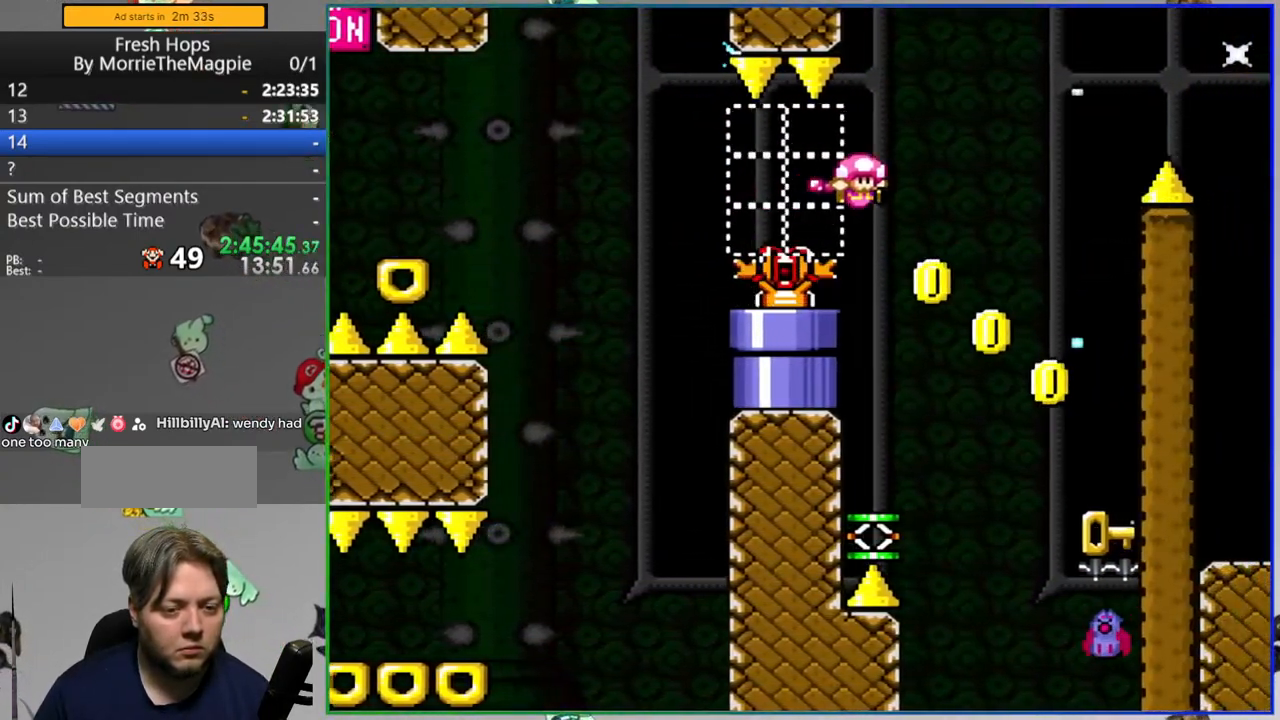
{"dt_ms": 500, "buttons": ["Y"], "events": []}
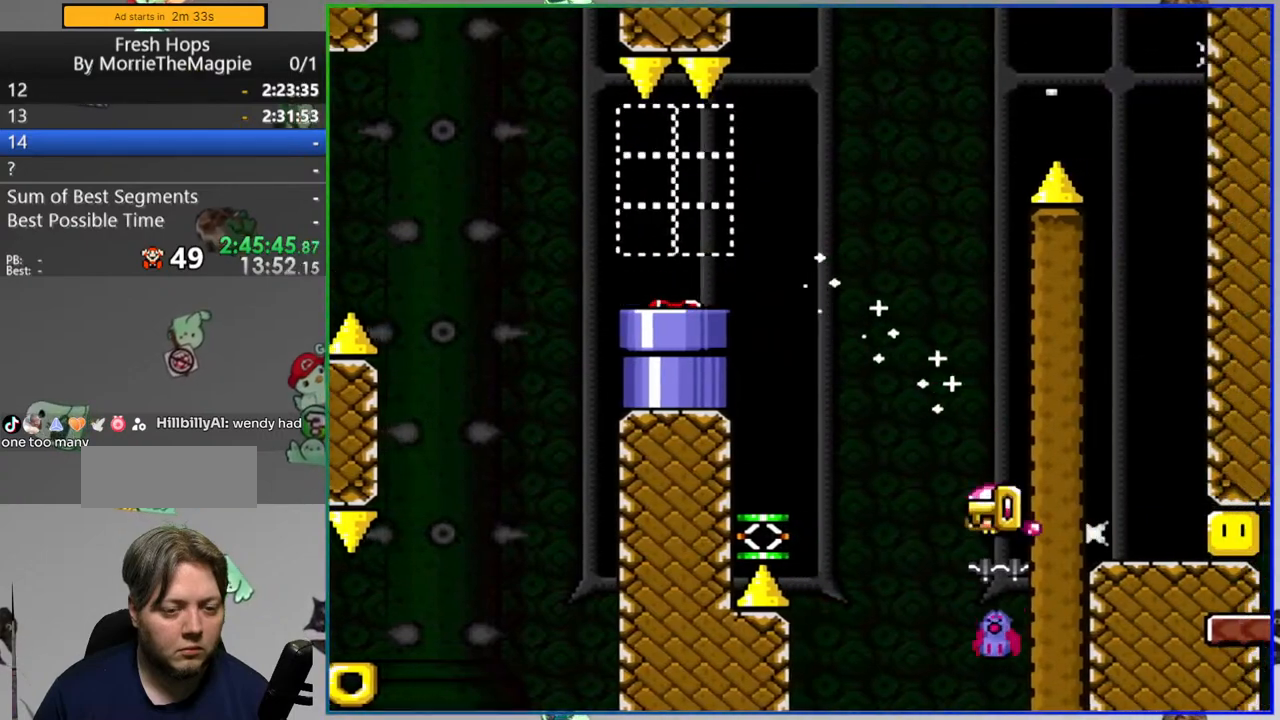
{"dt_ms": 500, "buttons": ["Y"], "events": []}
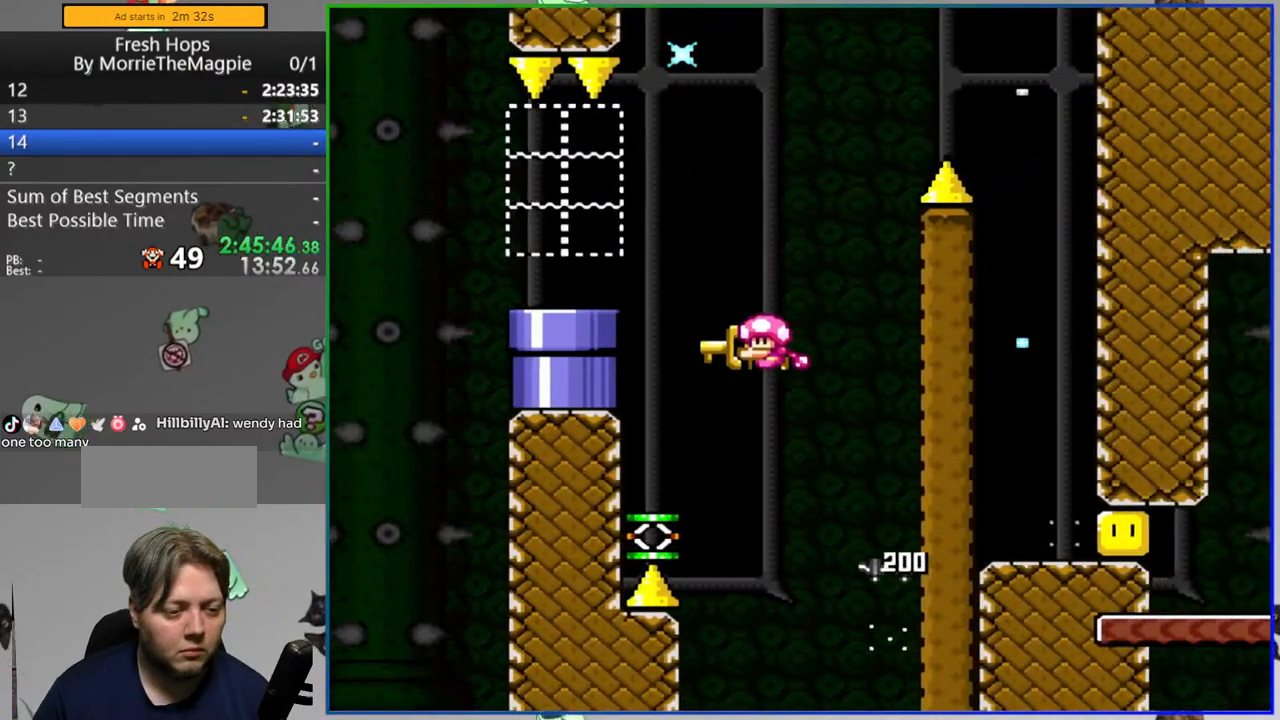
{"dt_ms": 500, "buttons": ["Y"], "events": []}
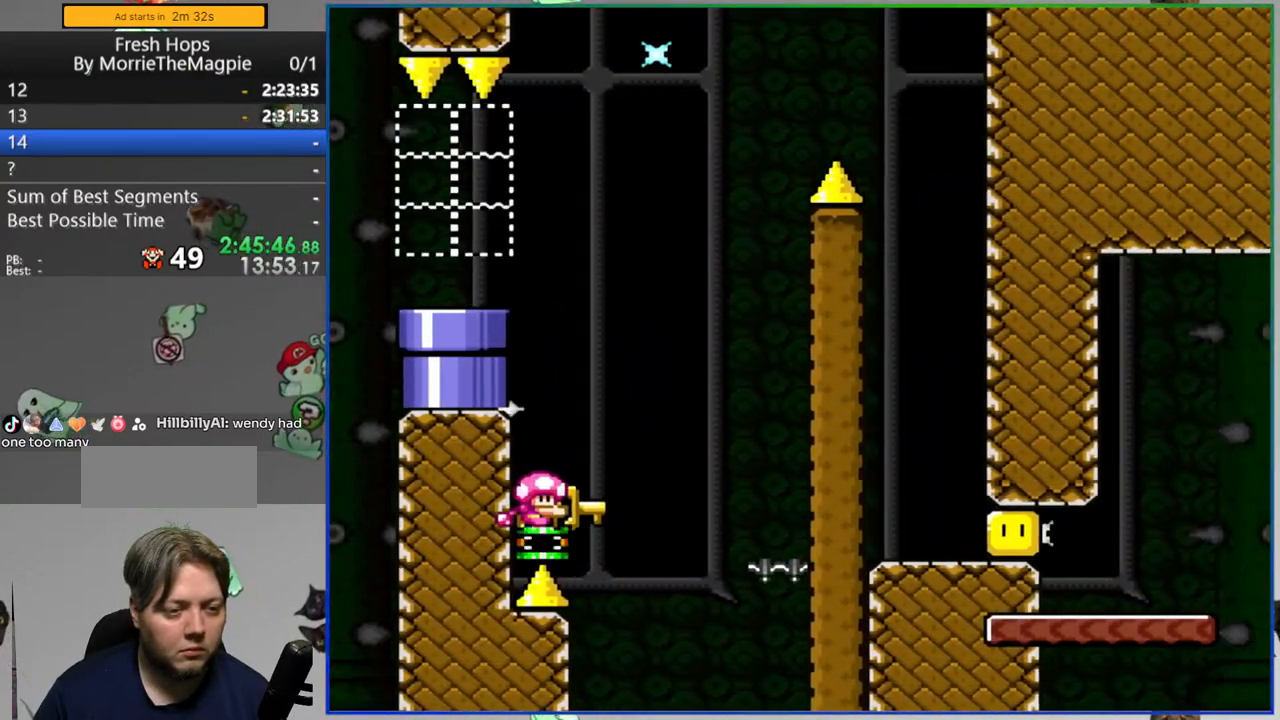
{"dt_ms": 500, "buttons": ["Y"], "events": []}
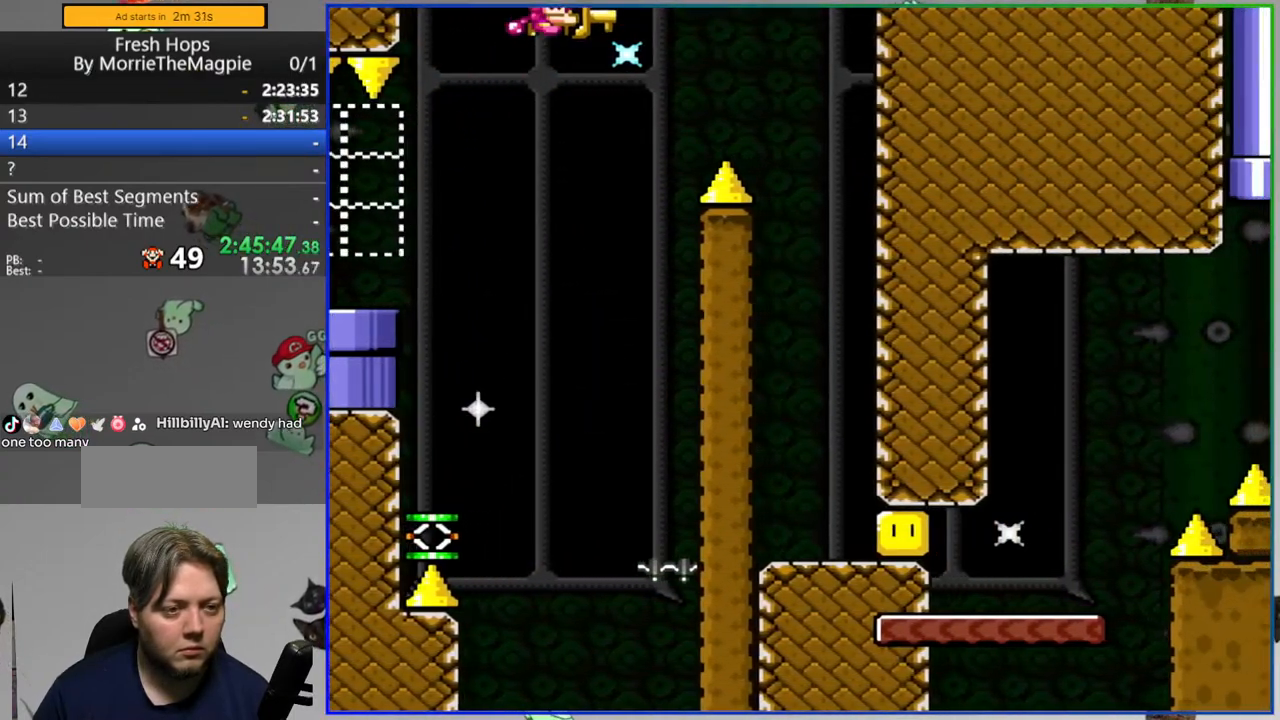
{"dt_ms": 500, "buttons": ["Y"], "events": []}
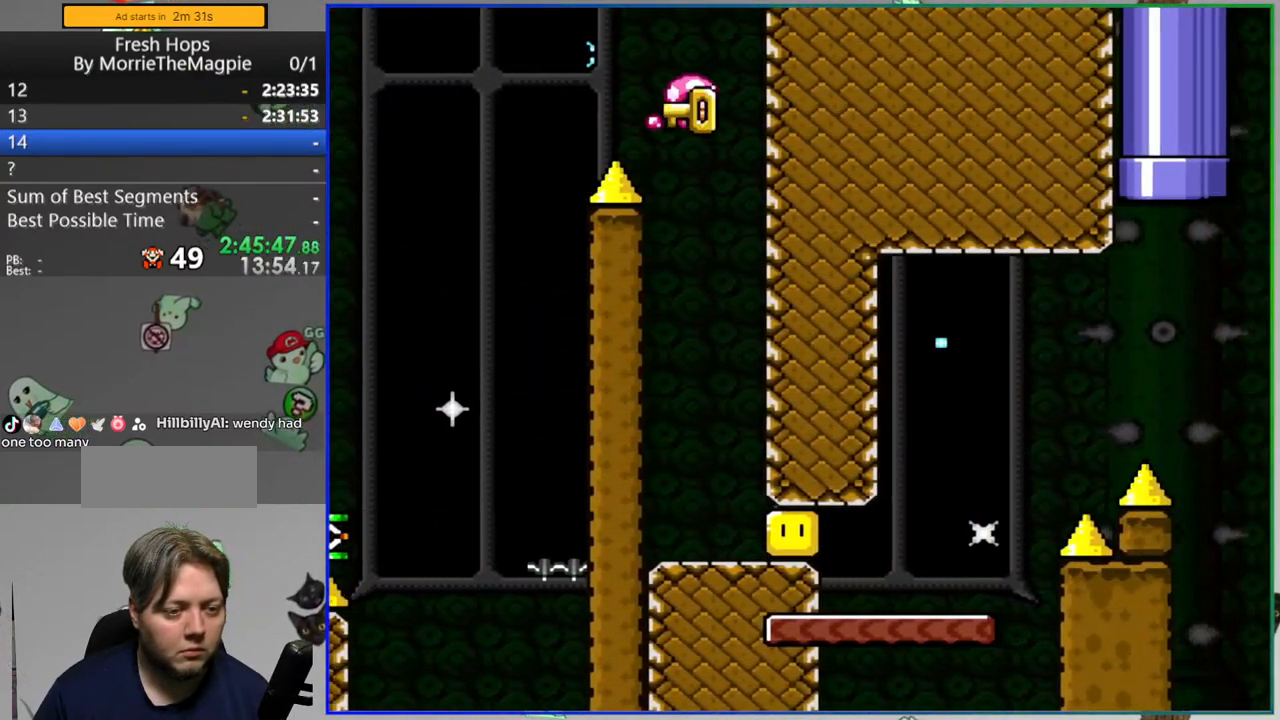
{"dt_ms": 500, "buttons": ["Y"], "events": [[300, "Y", "up"], [383, "Y", "down"]]}
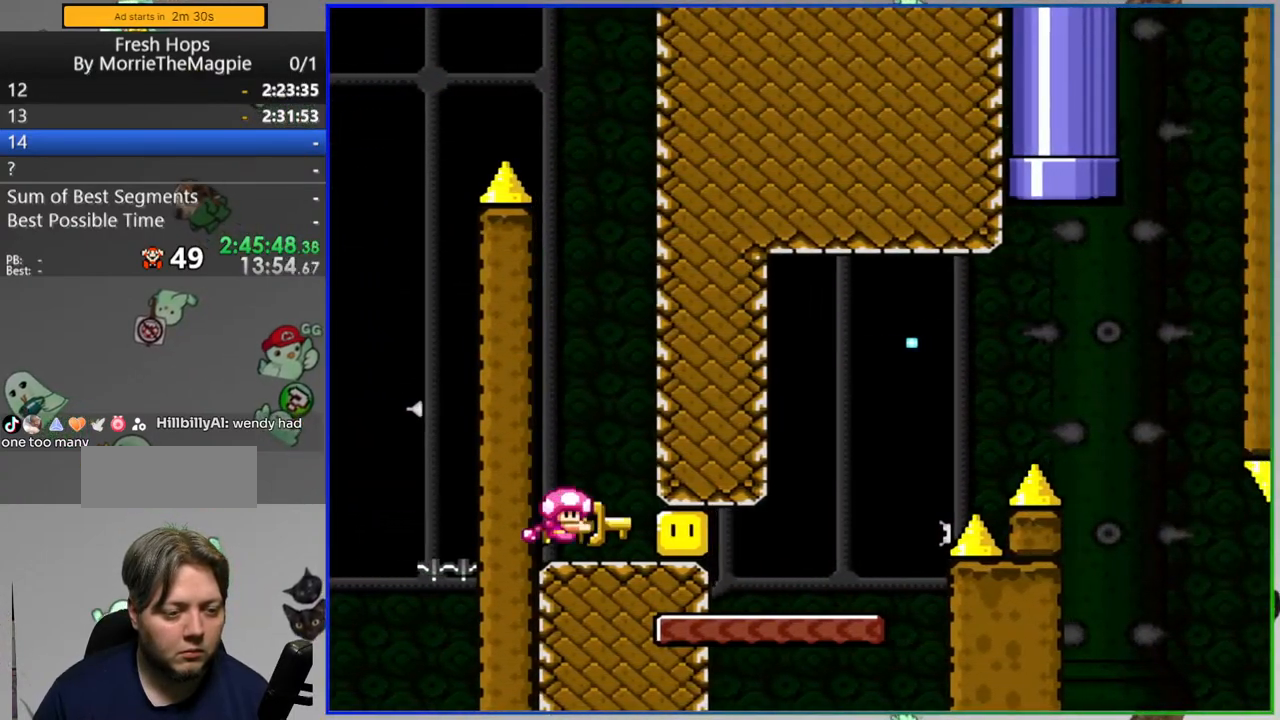
{"dt_ms": 500, "buttons": ["Y"], "events": []}
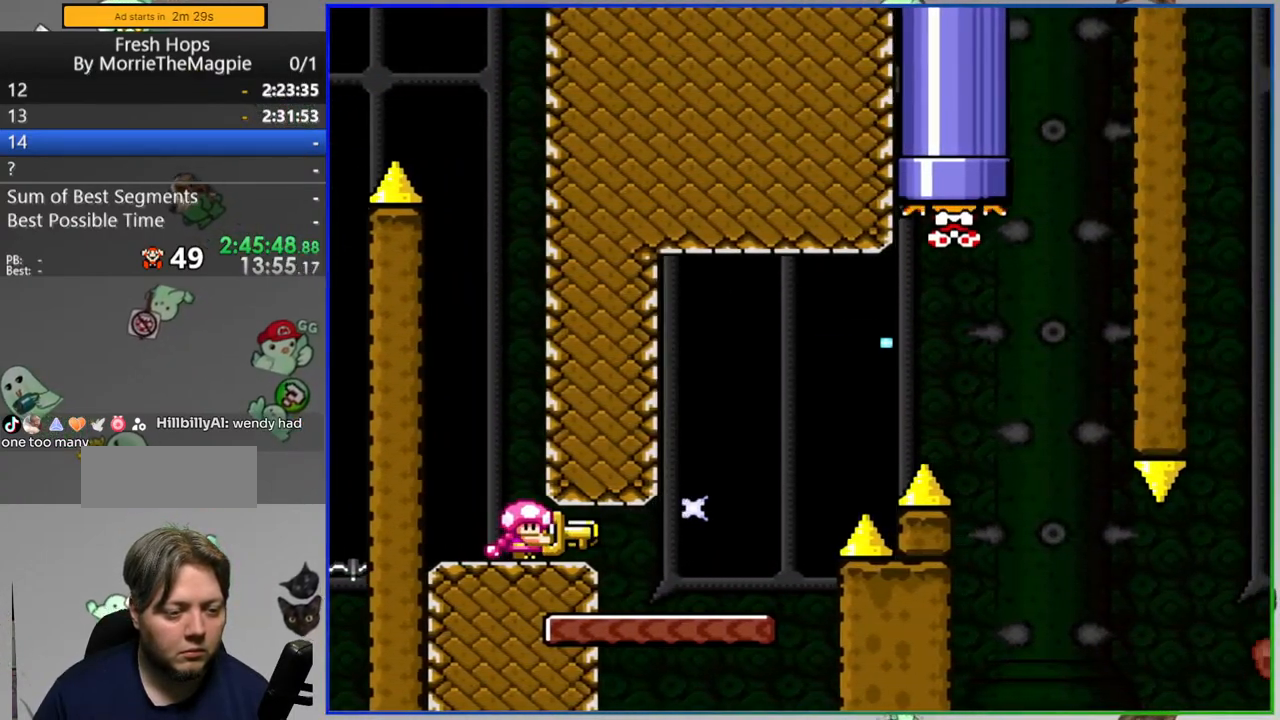
{"dt_ms": 500, "buttons": [], "events": [[450, "Y", "up"]]}
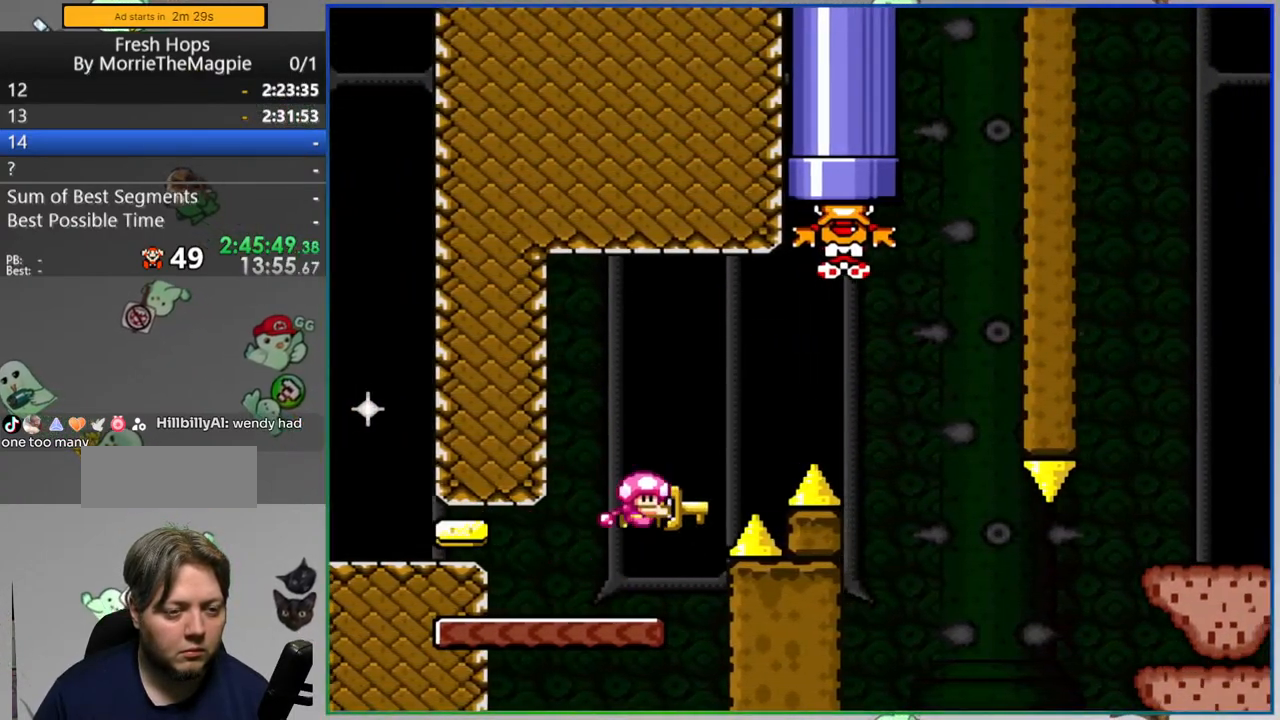
{"dt_ms": 500, "buttons": ["Y"], "events": [[50, "Y", "down"]]}
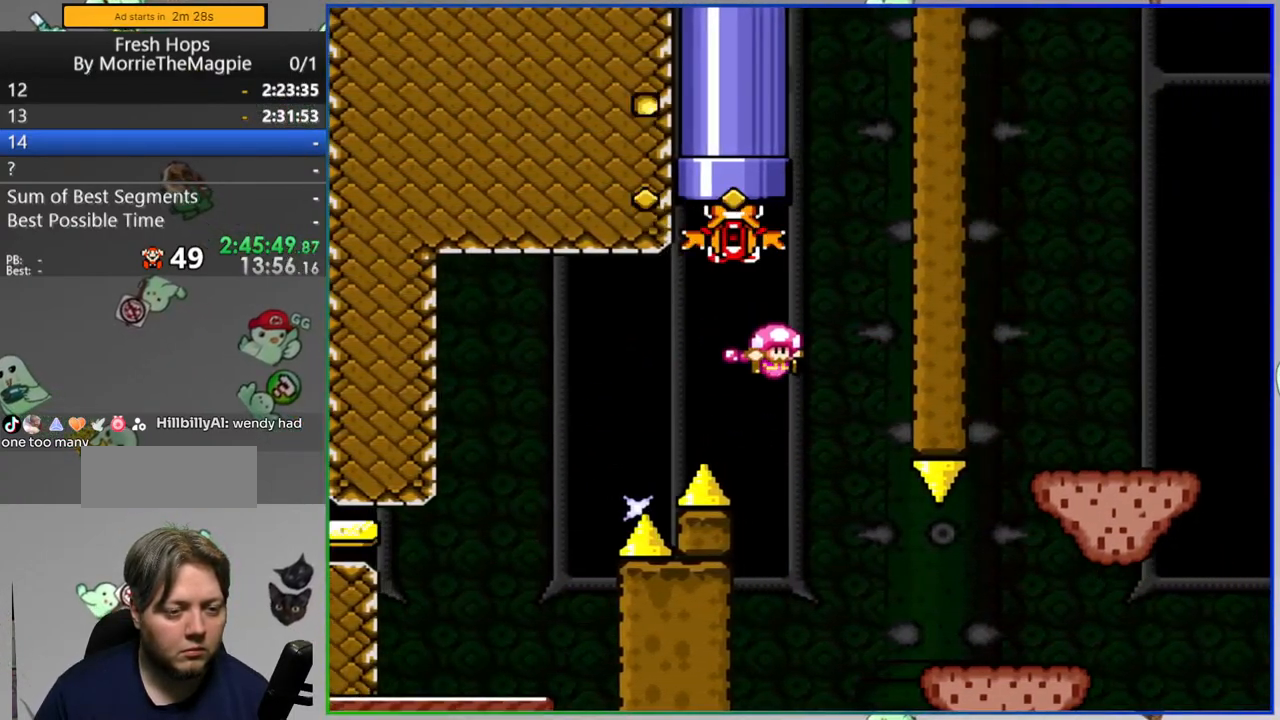
{"dt_ms": 500, "buttons": ["Y"], "events": []}
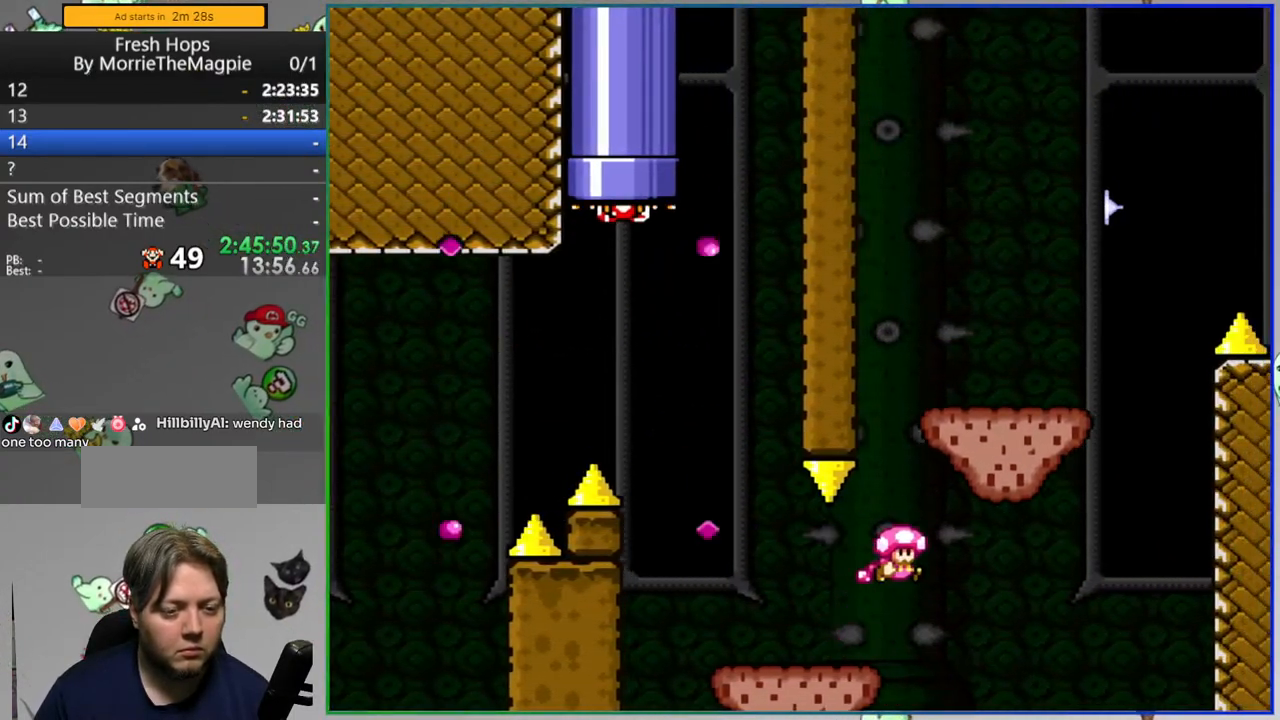
{"dt_ms": 500, "buttons": ["Y"], "events": []}
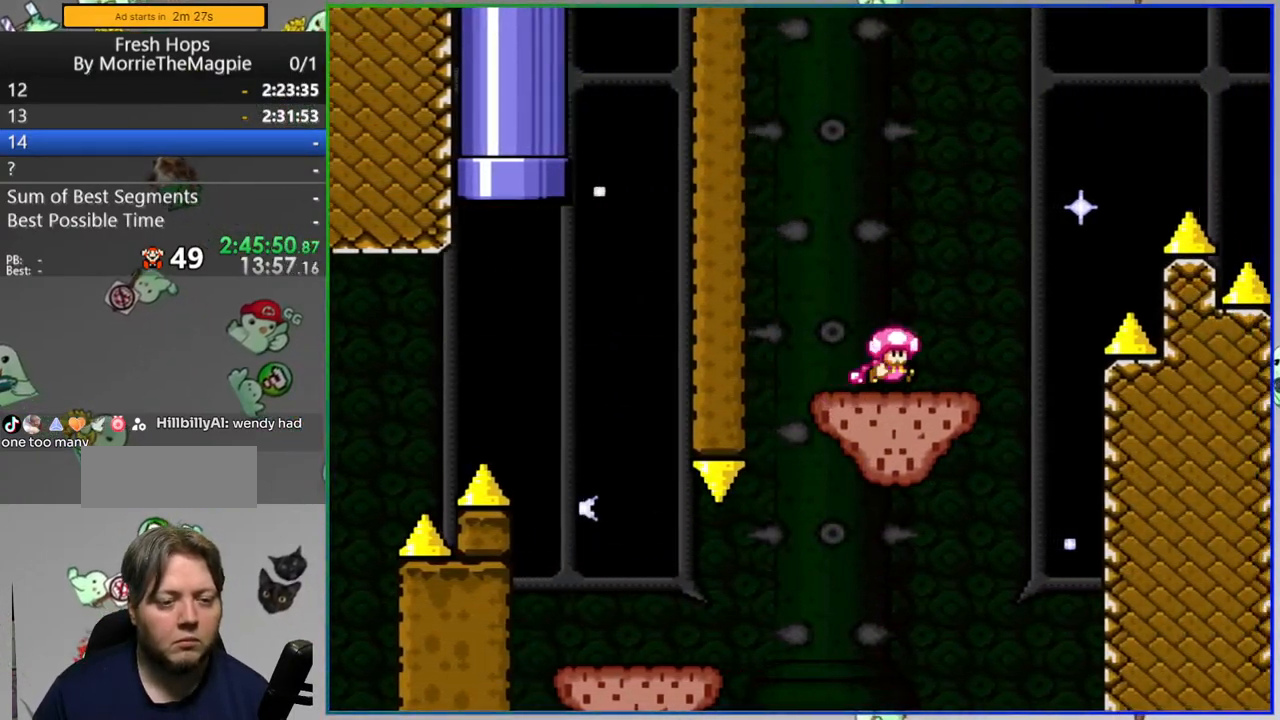
{"dt_ms": 500, "buttons": ["Y"], "events": []}
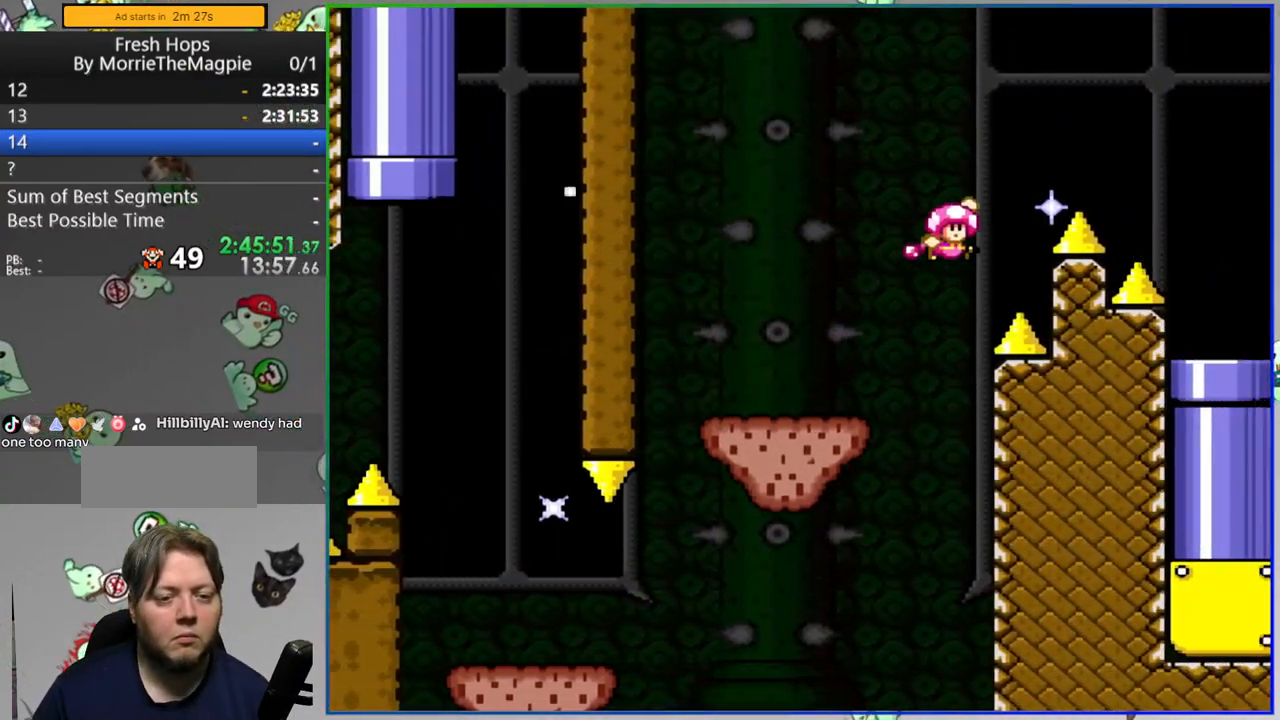
{"dt_ms": 500, "buttons": ["Y"], "events": []}
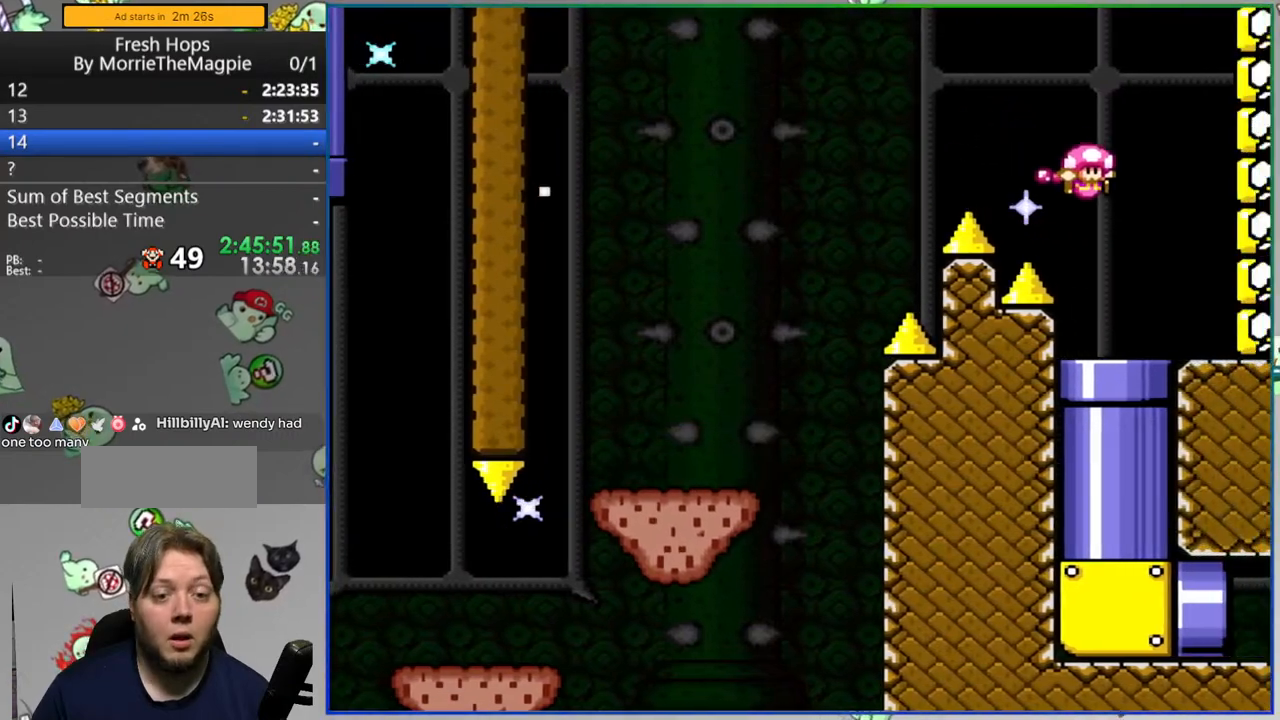
{"dt_ms": 500, "buttons": ["Y"], "events": [[83, "DPAD_DOWN", "down"], [267, "DPAD_DOWN", "up"]]}
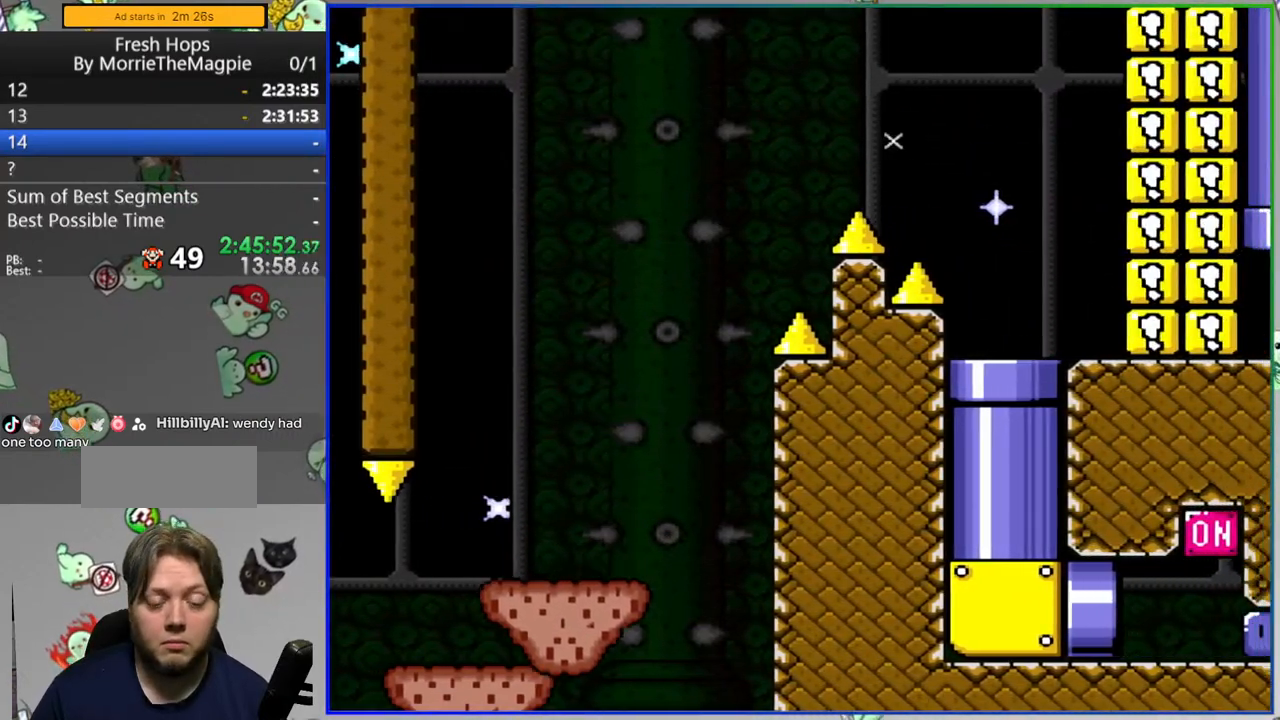
{"dt_ms": 500, "buttons": ["Y"], "events": []}
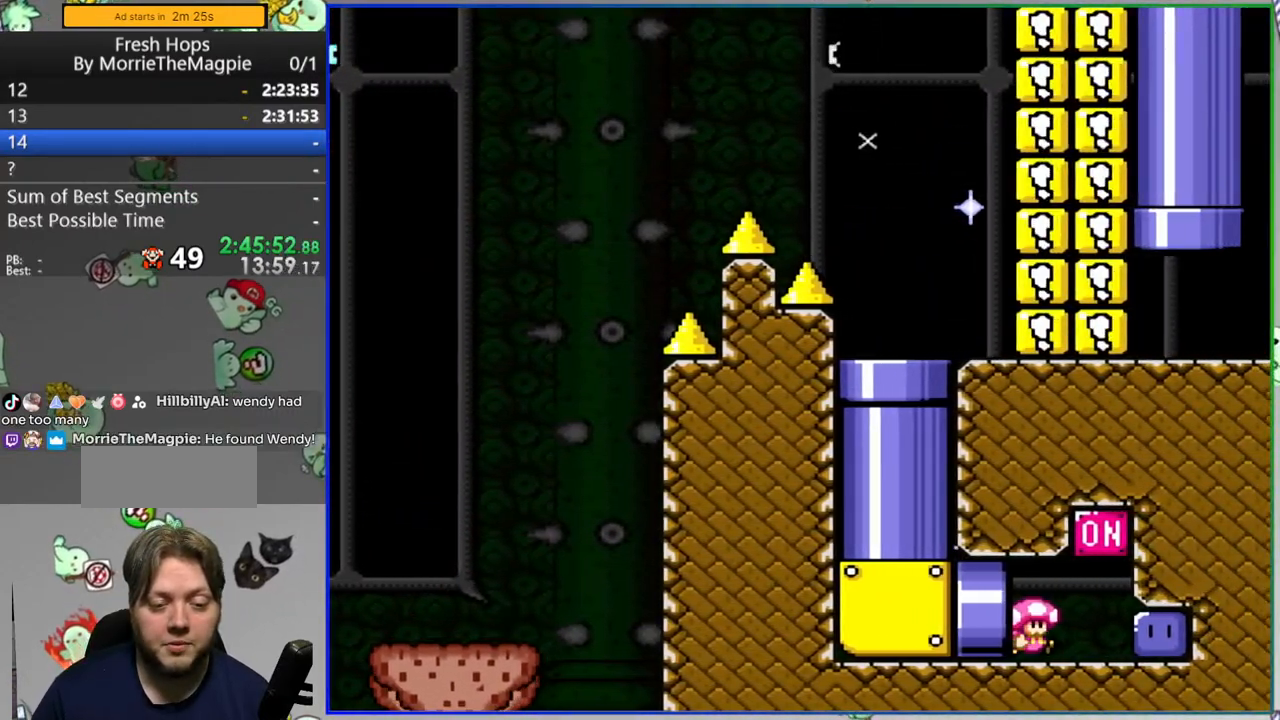
{"dt_ms": 500, "buttons": ["Y"], "events": [[83, "Y", "up"], [300, "Y", "down"]]}
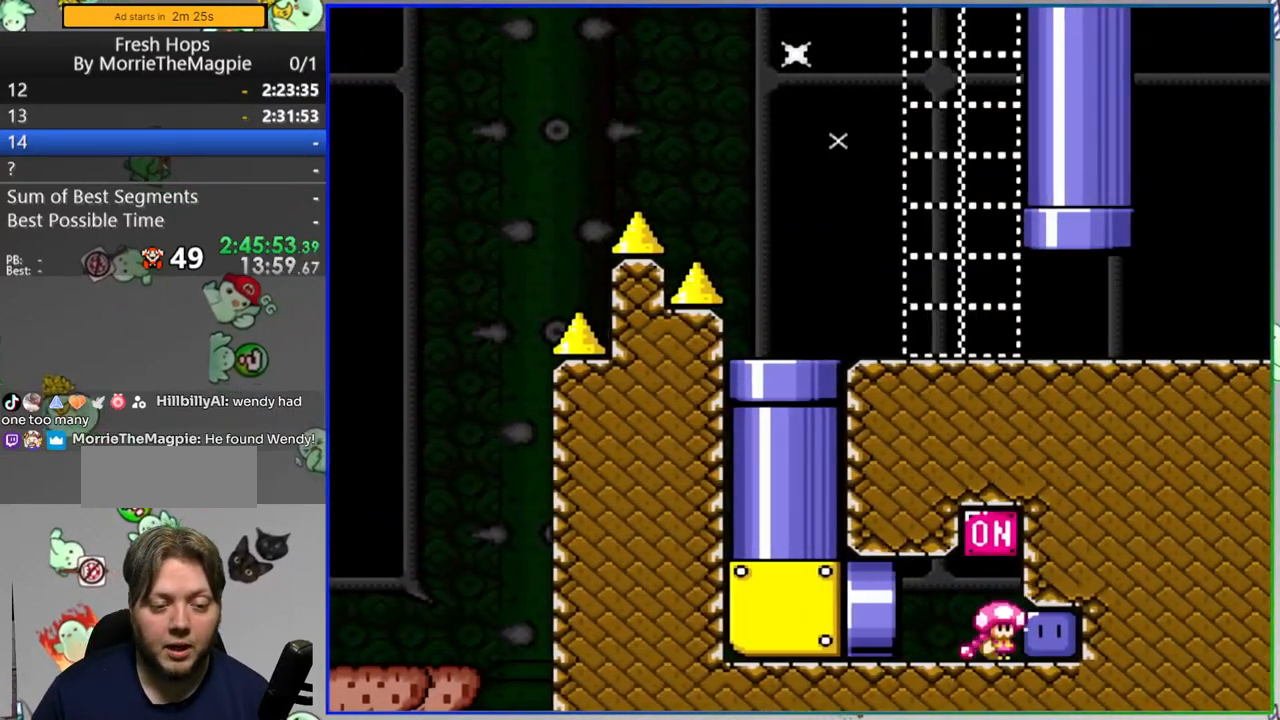
{"dt_ms": 500, "buttons": ["Y"], "events": []}
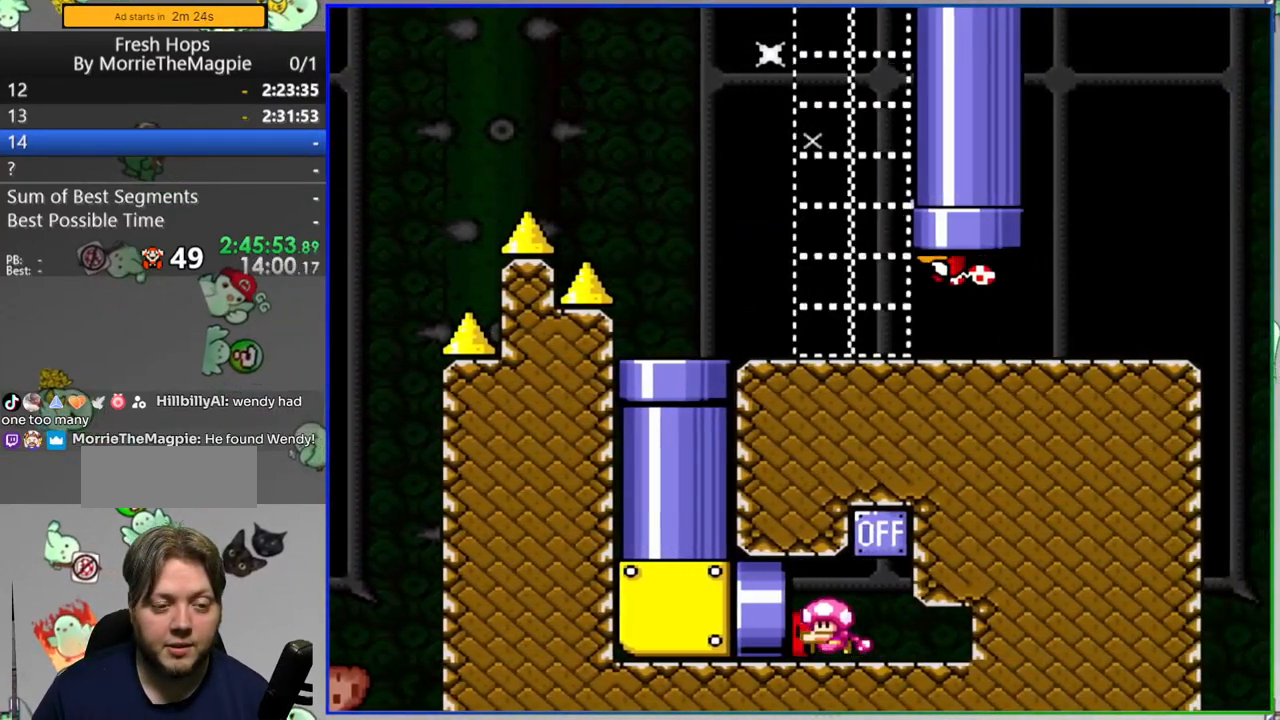
{"dt_ms": 500, "buttons": ["Y"], "events": []}
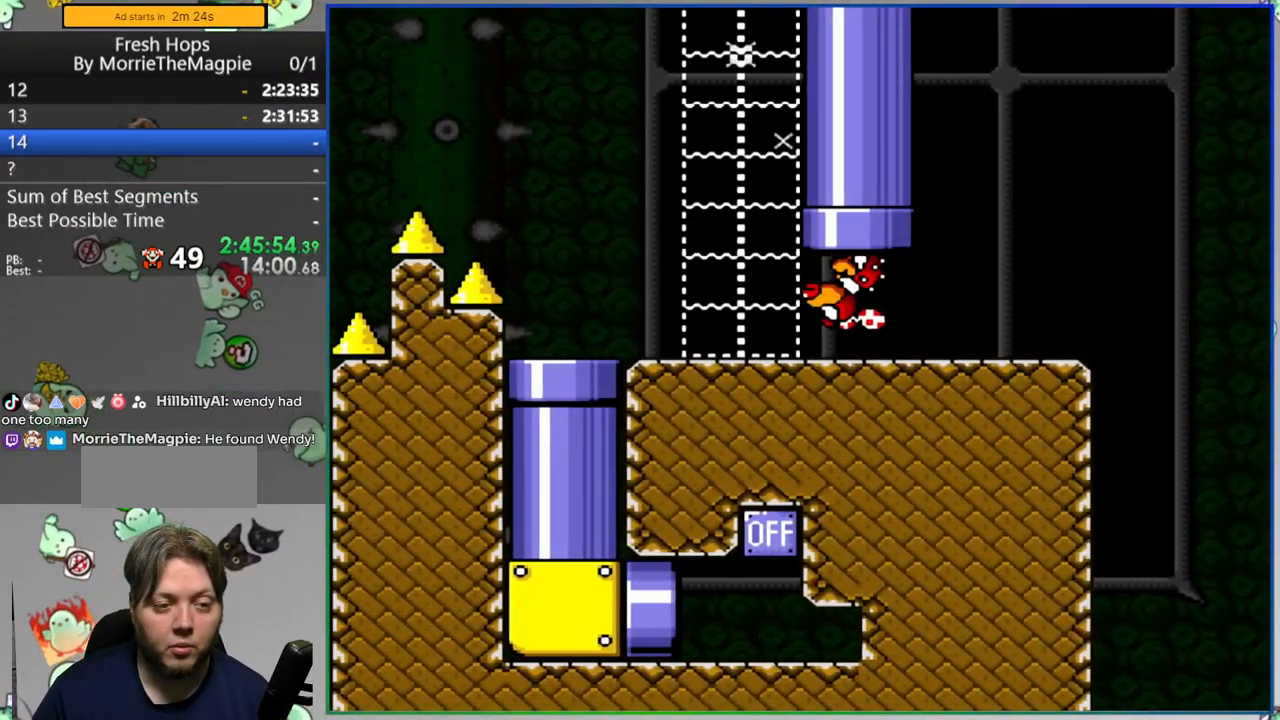
{"dt_ms": 500, "buttons": ["Y"], "events": [[350, "Y", "up"], [450, "Y", "down"]]}
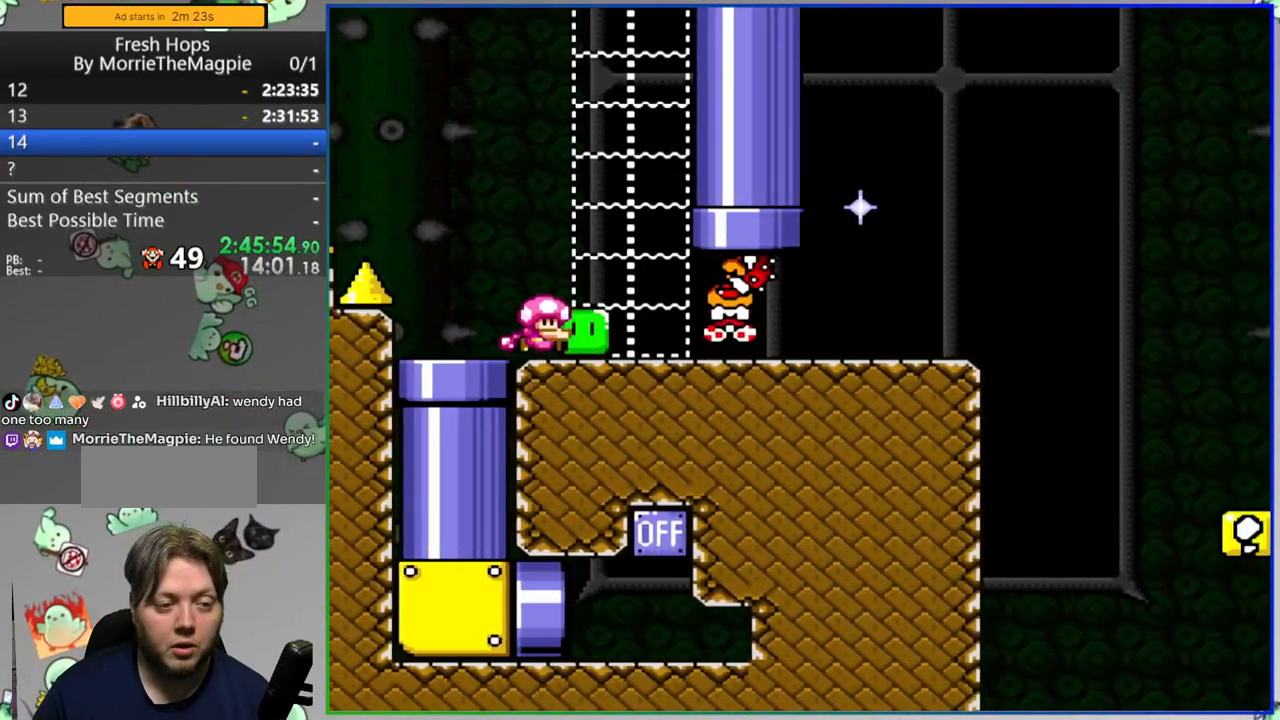
{"dt_ms": 500, "buttons": ["Y"], "events": []}
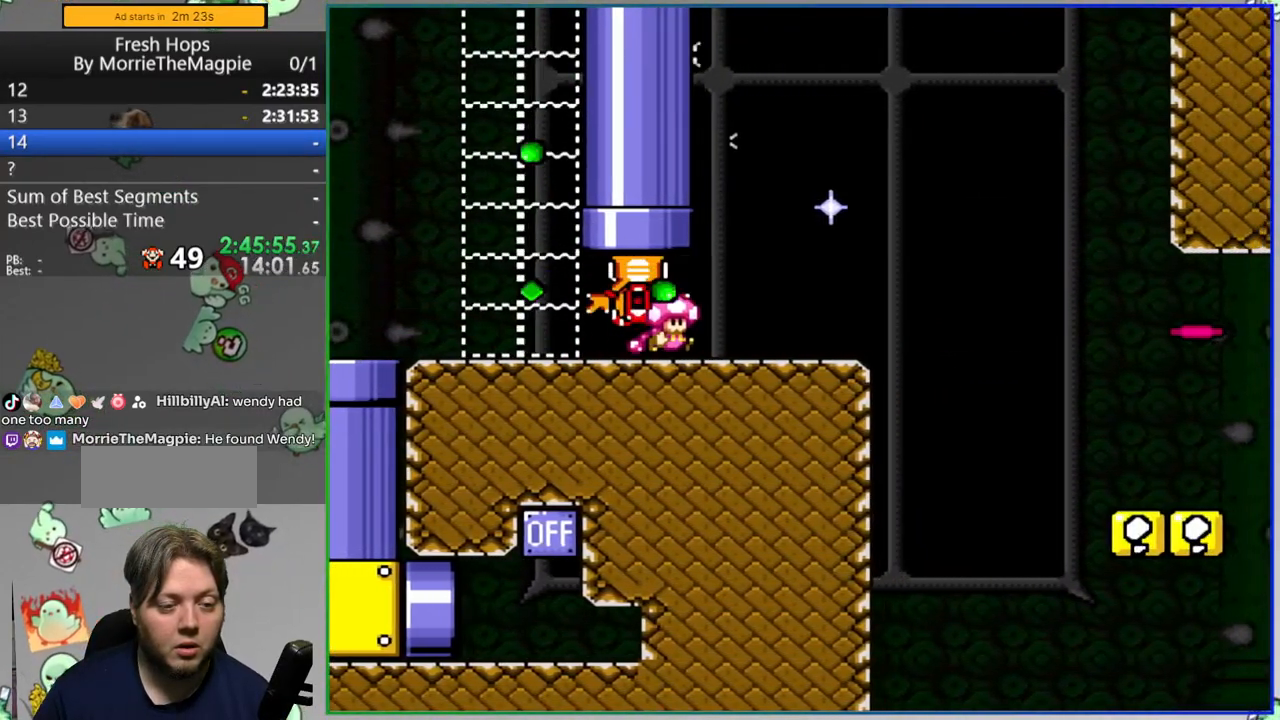
{"dt_ms": 500, "buttons": ["Y"], "events": []}
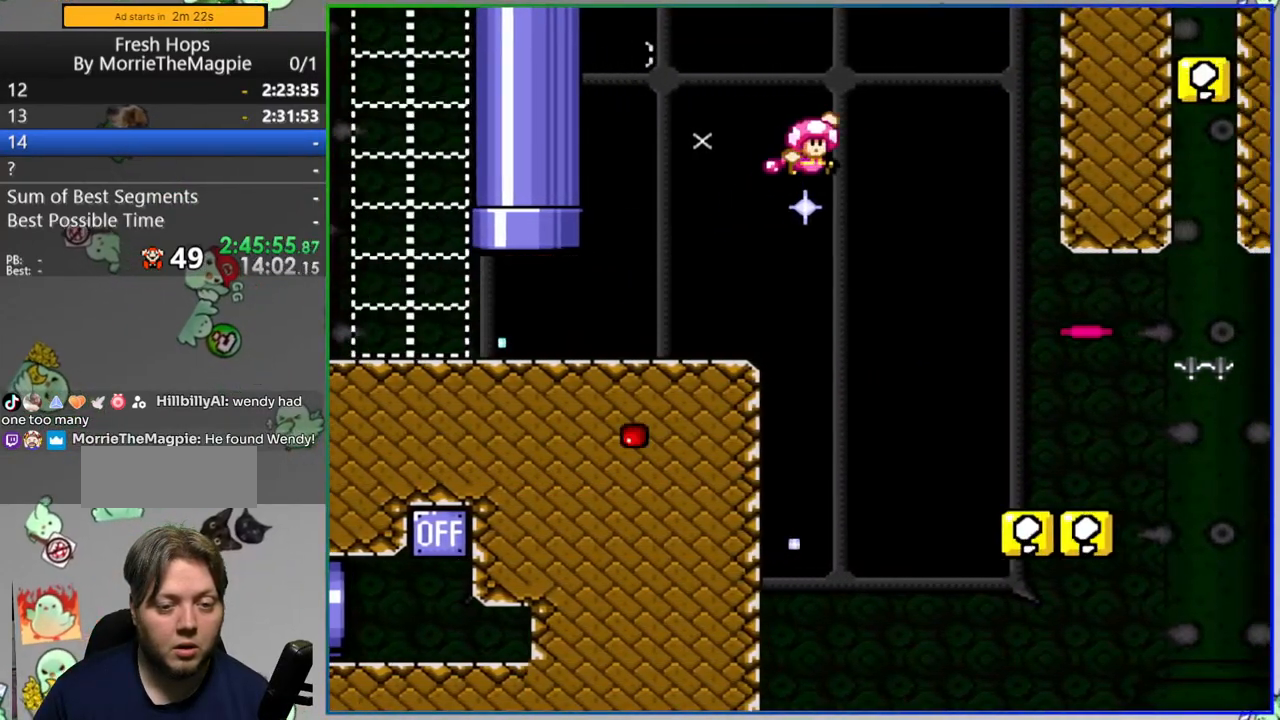
{"dt_ms": 500, "buttons": ["Y"], "events": []}
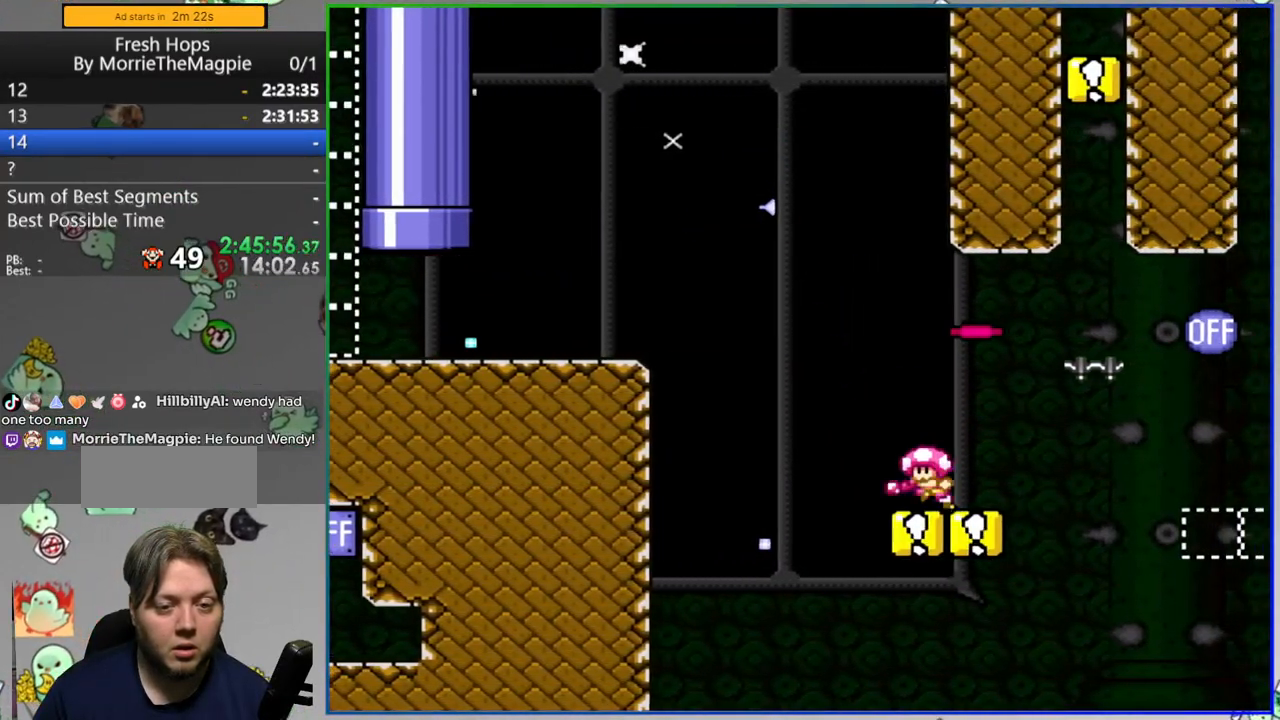
{"dt_ms": 500, "buttons": ["Y"], "events": []}
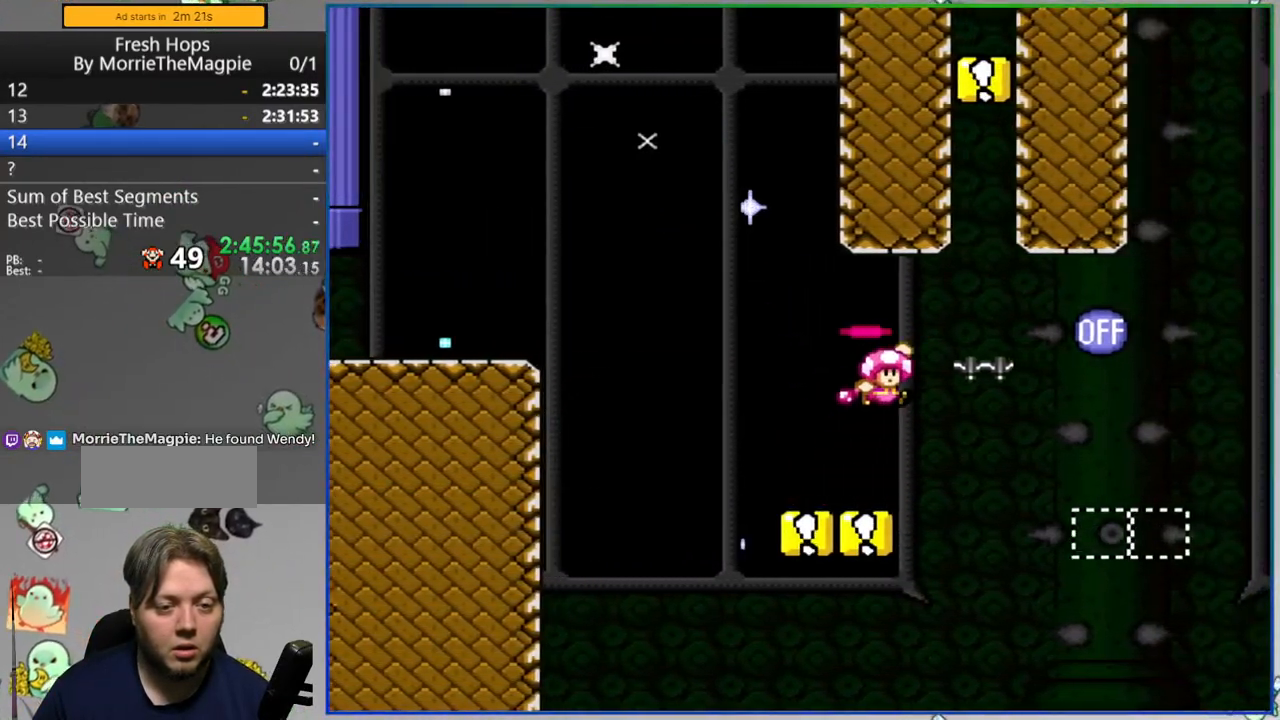
{"dt_ms": 1000, "buttons": ["Y"], "events": []}